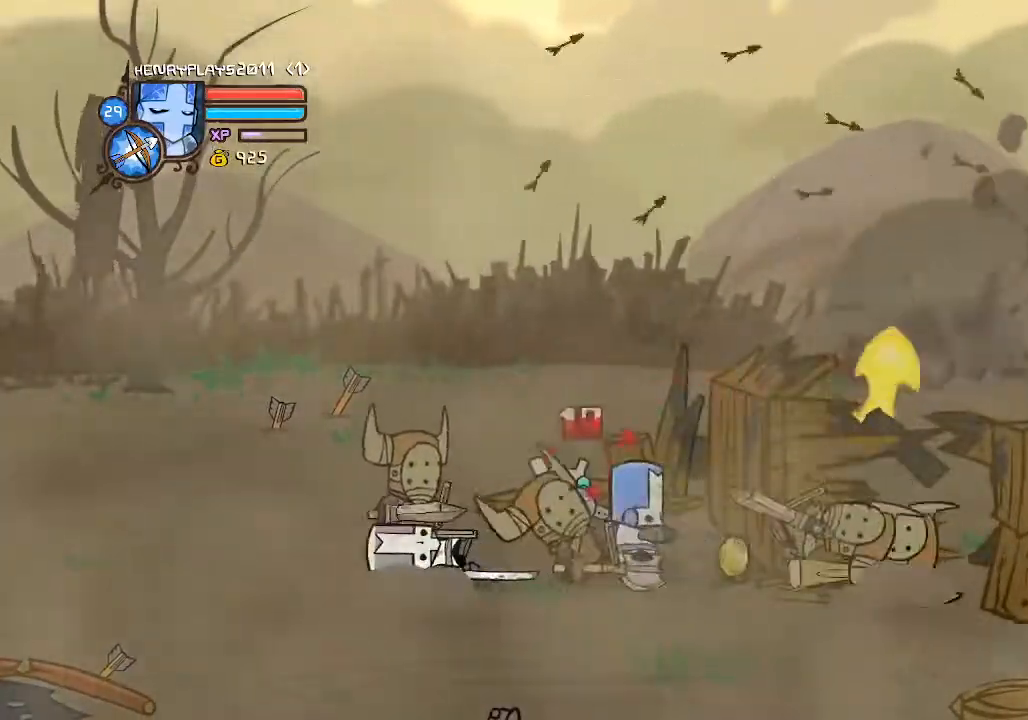
Gameplay with a controller (Xbox layout); each line is a JSON object with the inputs held at the frame after it. "events" lists button and stick changes between this image and that frame as [ms after this image, input, new state], when the widget could be followed in between. Not read: L3 R3 right_stick.
{"buttons": ["X"], "left_stick": "right", "events": [[183, "A", "down"], [200, "left_stick", "left"], [350, "A", "up"], [400, "left_stick", "right"], [483, "X", "down"]]}
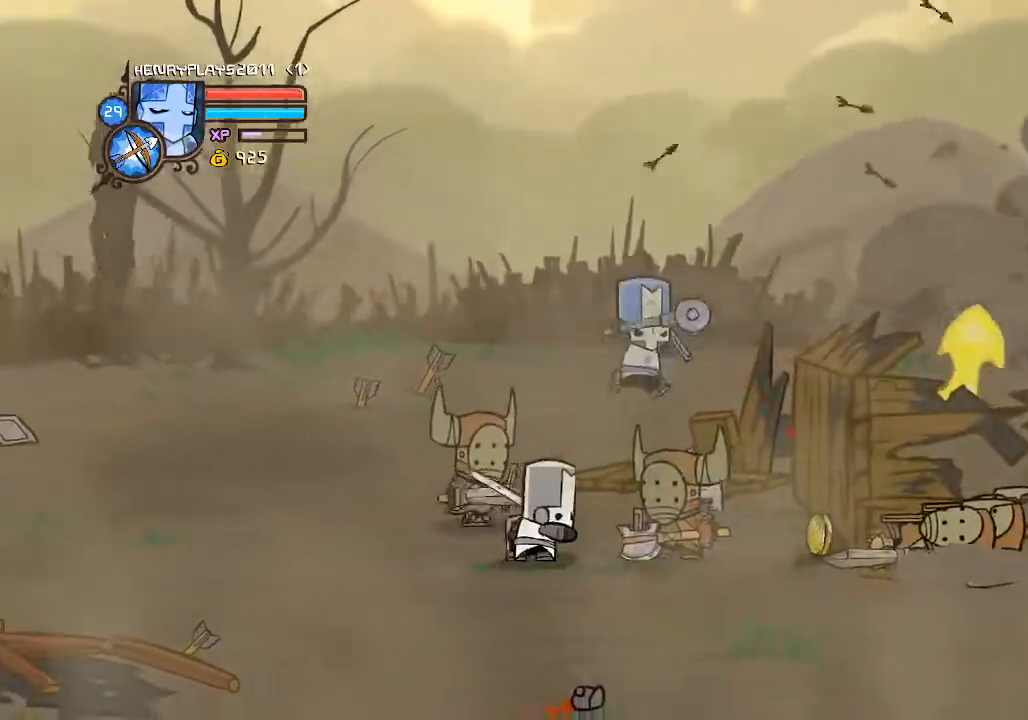
{"buttons": ["Y"], "left_stick": "right", "events": [[83, "left_stick", "center"], [117, "X", "up"], [167, "X", "down"], [283, "X", "up"], [417, "left_stick", "right"], [433, "Y", "down"]]}
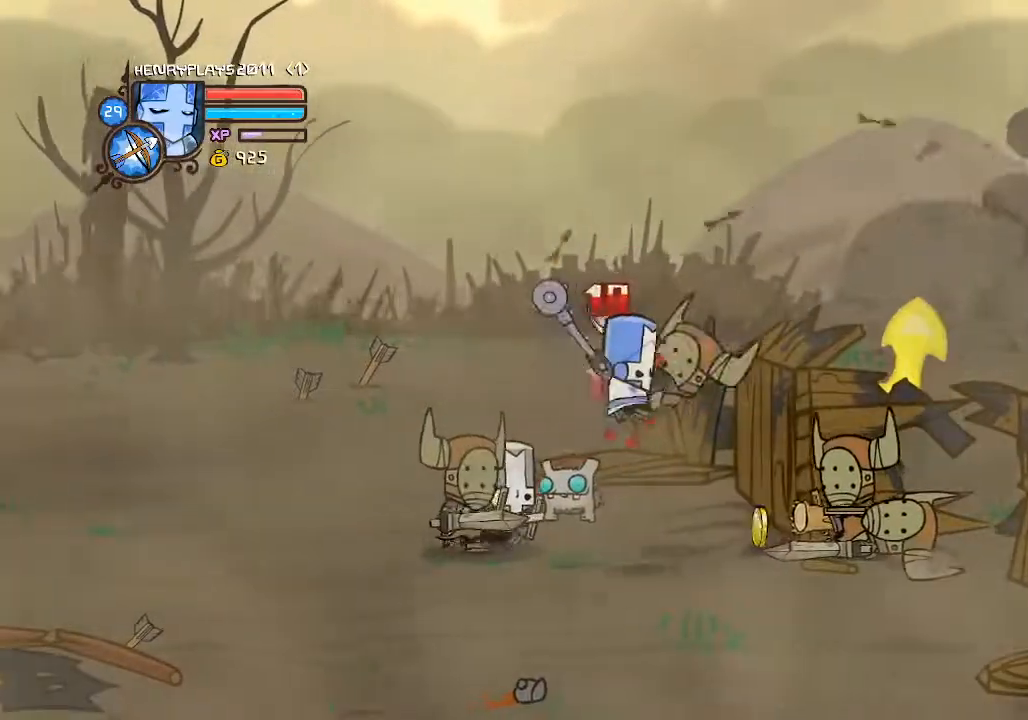
{"buttons": ["X"], "left_stick": "right", "events": [[33, "Y", "up"], [117, "Y", "down"], [117, "left_stick", "center"], [233, "Y", "up"], [283, "Y", "down"], [317, "left_stick", "right"], [400, "Y", "up"], [500, "X", "down"]]}
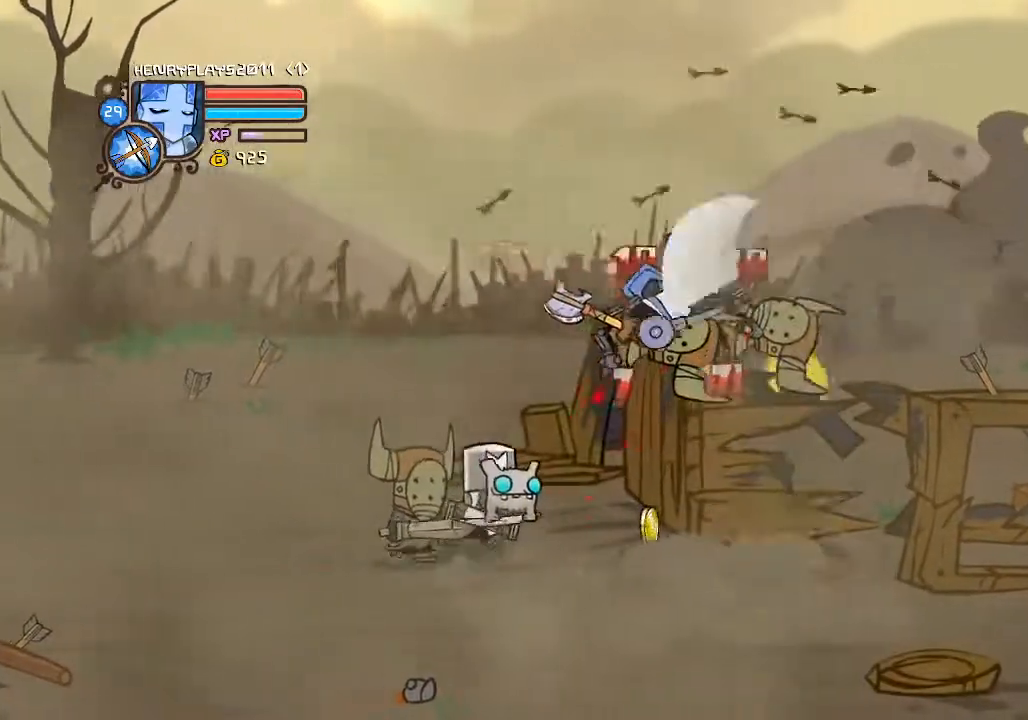
{"buttons": ["Y"], "left_stick": "right", "events": [[17, "left_stick", "center"], [117, "X", "up"], [200, "X", "down"], [233, "left_stick", "right"], [300, "X", "up"], [467, "Y", "down"]]}
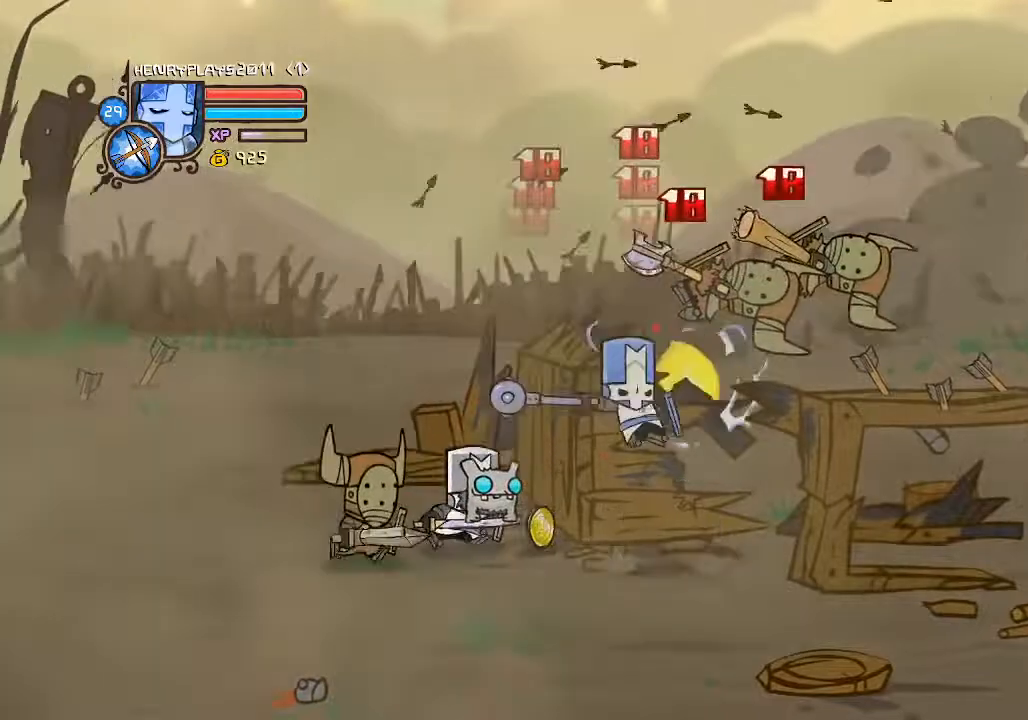
{"buttons": ["Y"], "left_stick": "right", "events": [[83, "Y", "up"], [183, "Y", "down"], [300, "Y", "up"], [450, "Y", "down"]]}
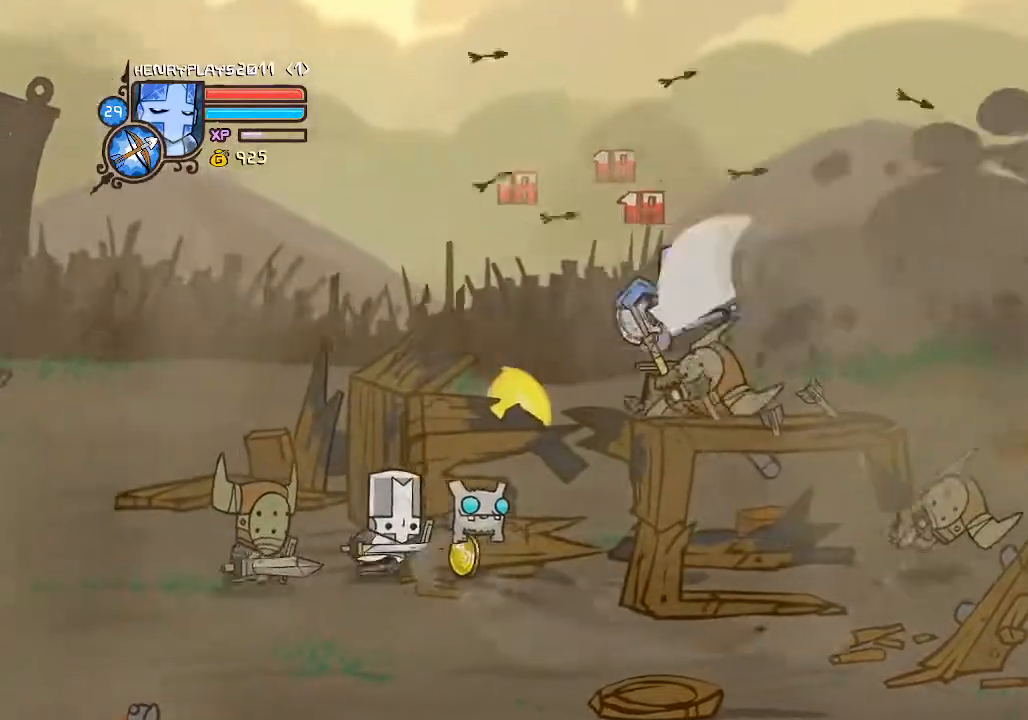
{"buttons": [], "left_stick": "right", "events": [[50, "Y", "up"], [150, "Y", "down"], [183, "Y", "up"], [317, "X", "down"], [450, "X", "up"]]}
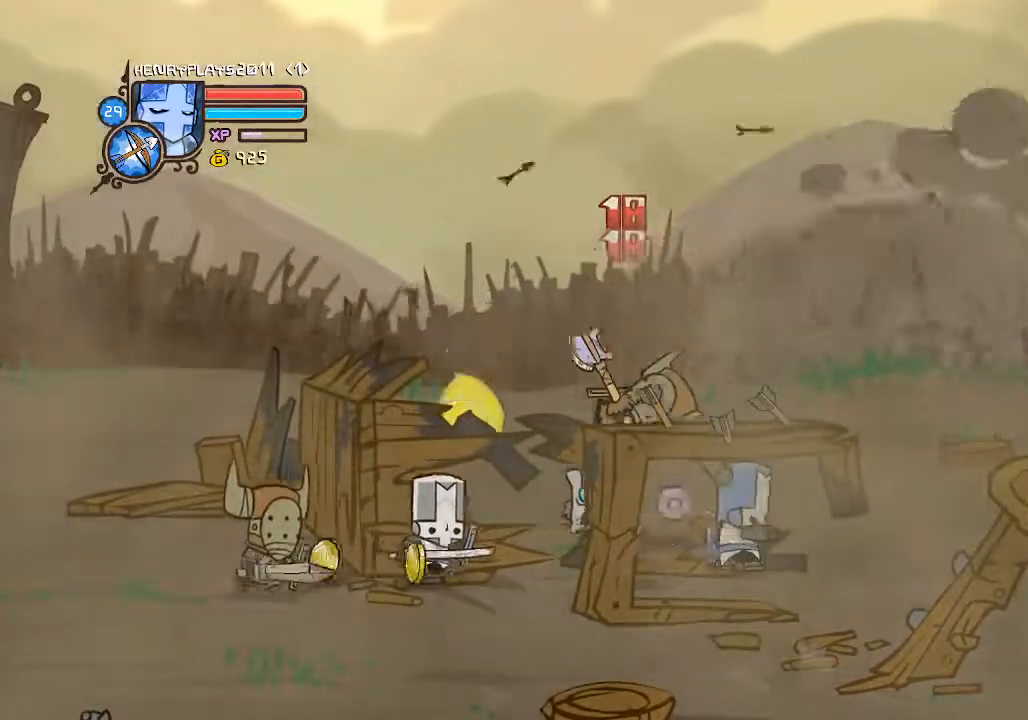
{"buttons": [], "left_stick": "left", "events": [[400, "left_stick", "down-left"], [500, "left_stick", "left"]]}
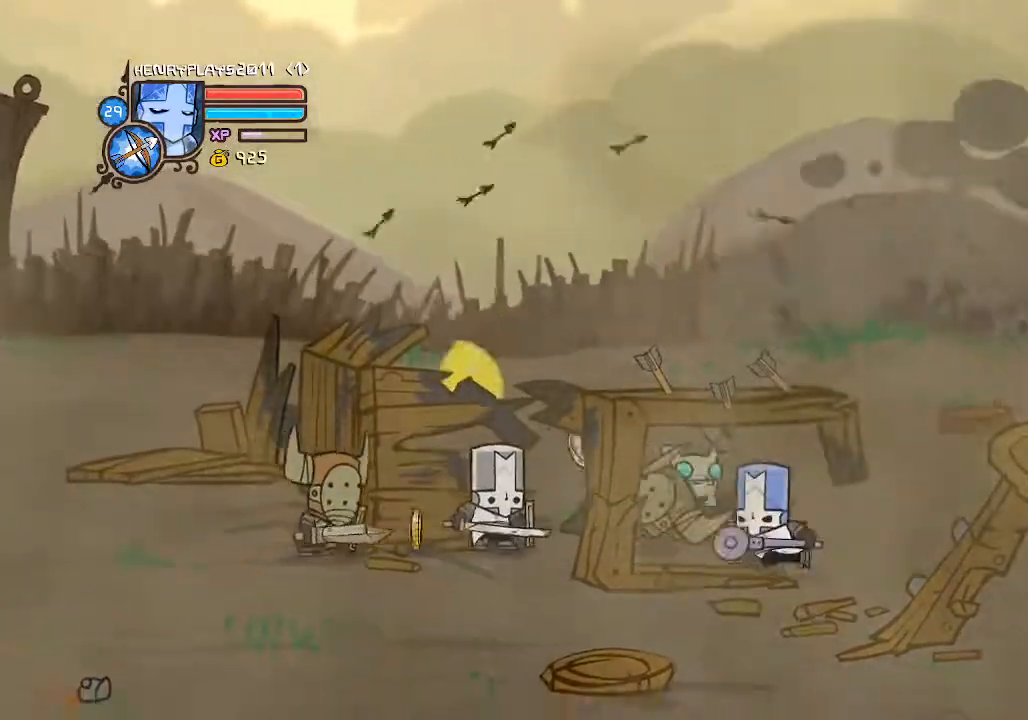
{"buttons": [], "left_stick": "left", "events": []}
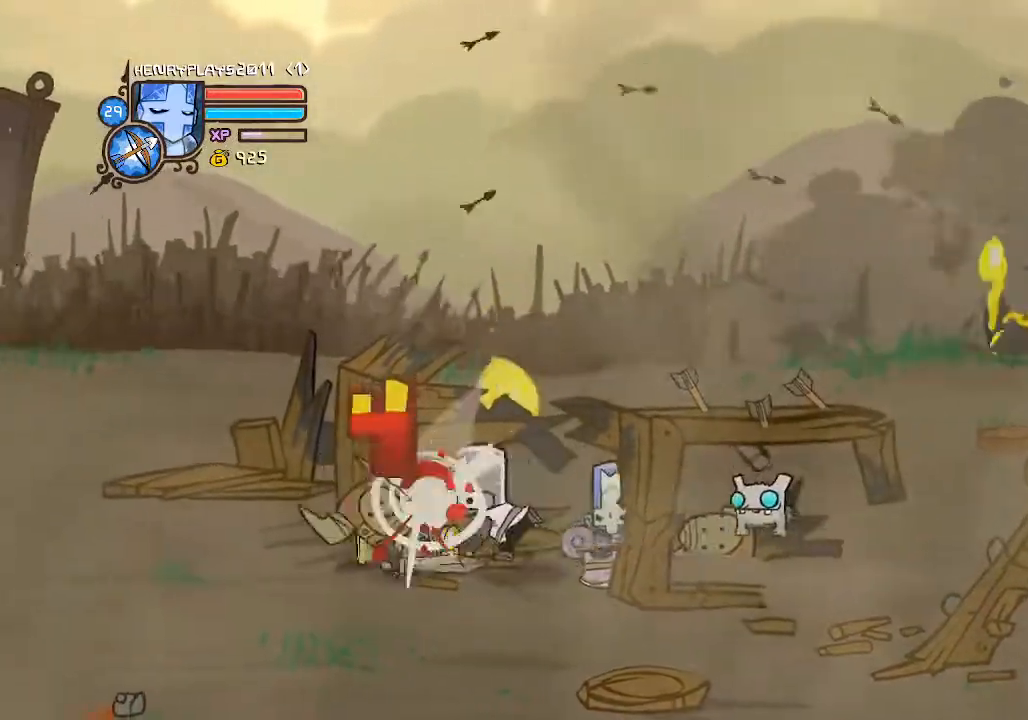
{"buttons": [], "left_stick": "up", "events": [[400, "left_stick", "up"]]}
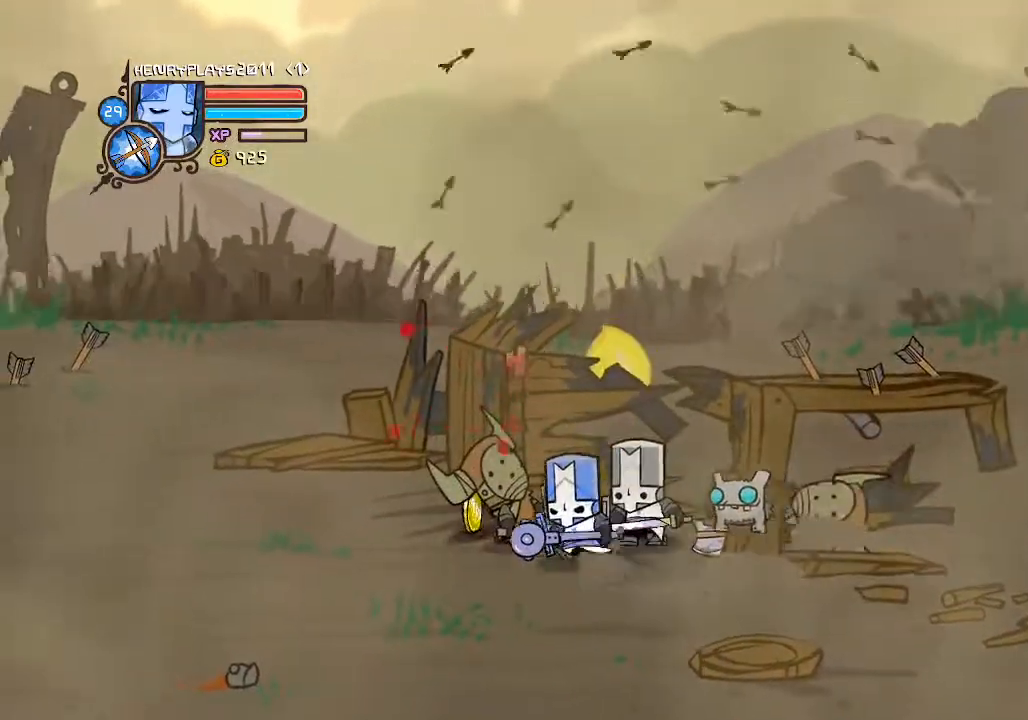
{"buttons": ["X"], "left_stick": "left", "events": [[17, "left_stick", "up-left"], [167, "A", "down"], [183, "left_stick", "up-right"], [250, "left_stick", "right"], [350, "A", "up"], [350, "left_stick", "center"], [433, "left_stick", "left"], [483, "X", "down"]]}
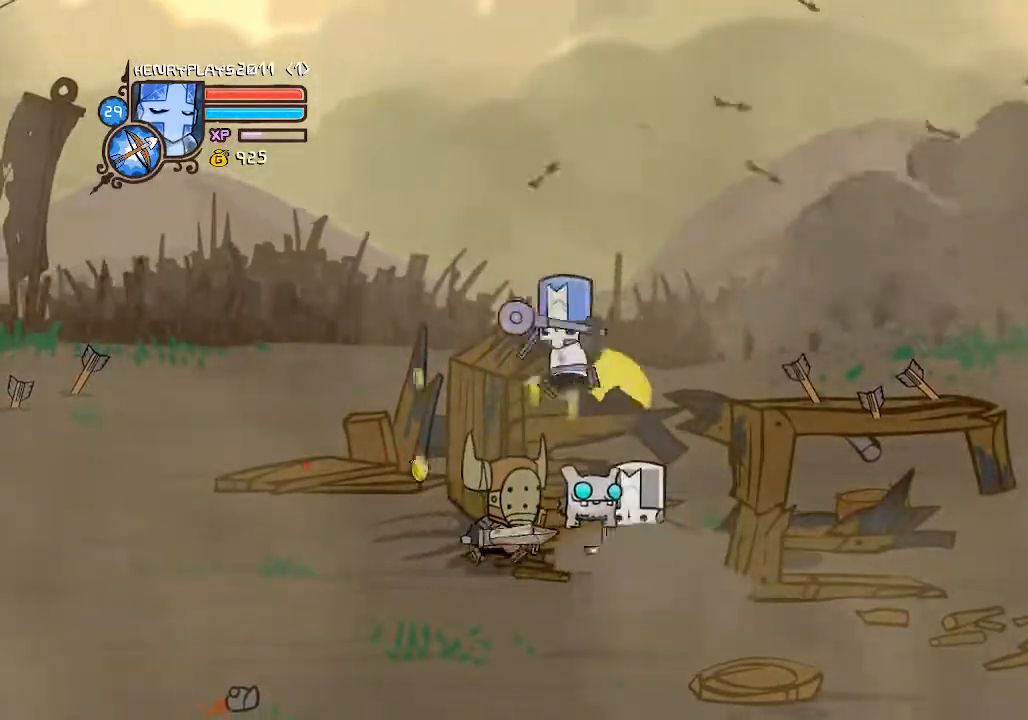
{"buttons": ["Y"], "left_stick": "left", "events": [[83, "left_stick", "center"], [133, "X", "up"], [200, "X", "down"], [317, "X", "up"], [333, "left_stick", "left"], [467, "Y", "down"]]}
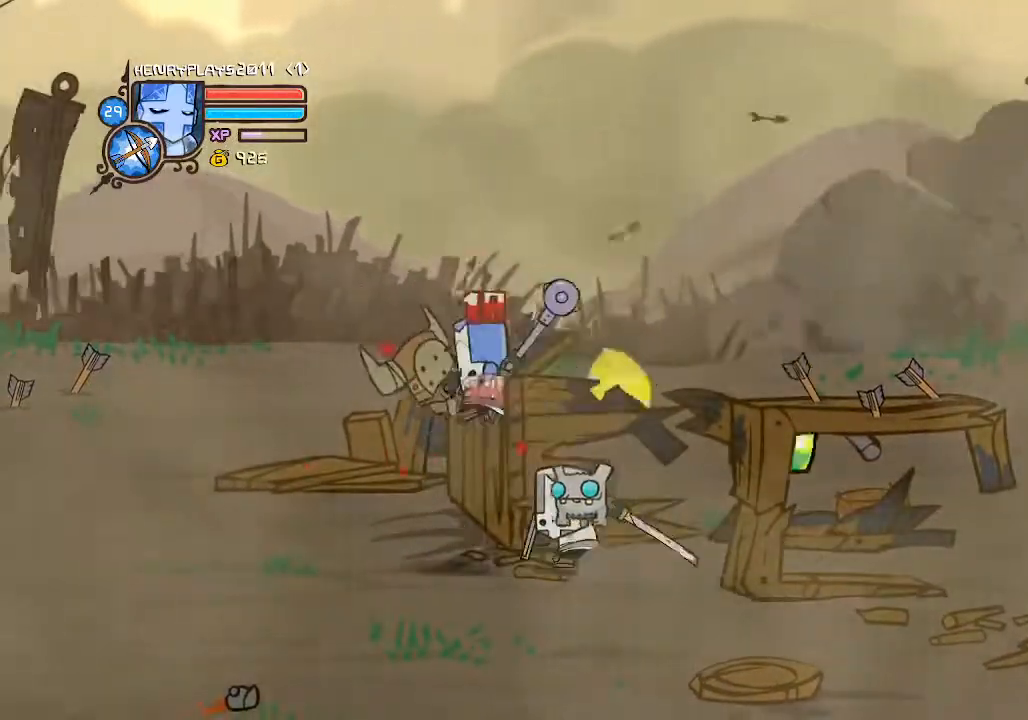
{"buttons": ["Y"], "left_stick": "center", "events": [[67, "Y", "up"], [117, "left_stick", "center"], [150, "Y", "down"], [233, "Y", "up"], [267, "left_stick", "left"], [417, "Y", "down"], [467, "left_stick", "center"]]}
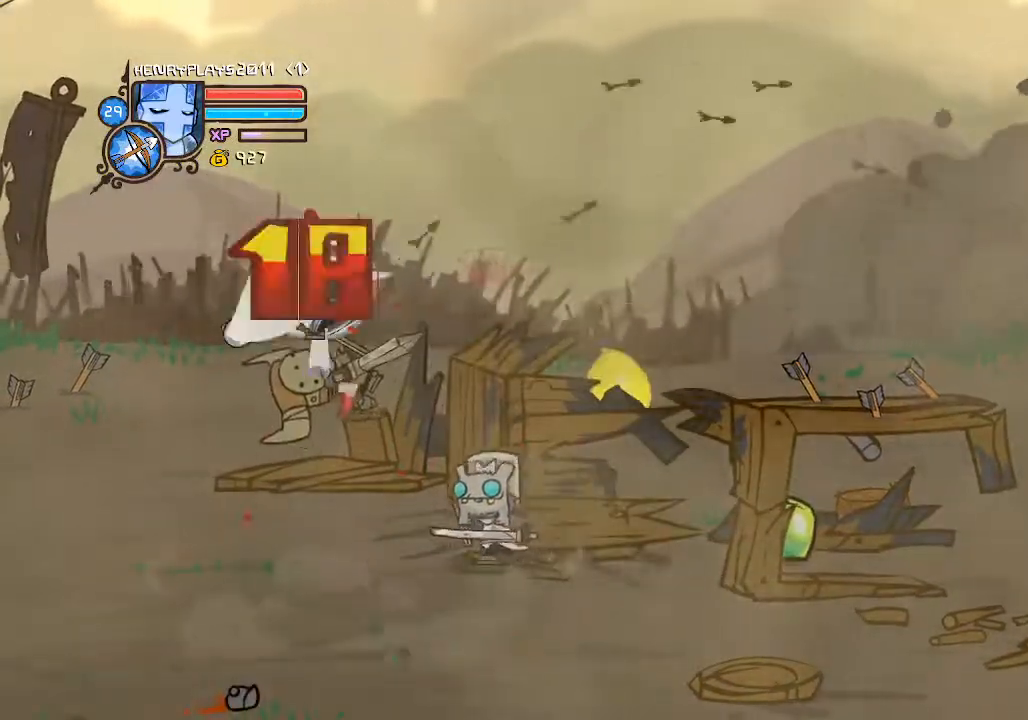
{"buttons": ["X"], "left_stick": "center", "events": [[17, "Y", "up"], [117, "left_stick", "left"], [183, "X", "down"], [333, "X", "up"], [350, "left_stick", "center"], [400, "X", "down"]]}
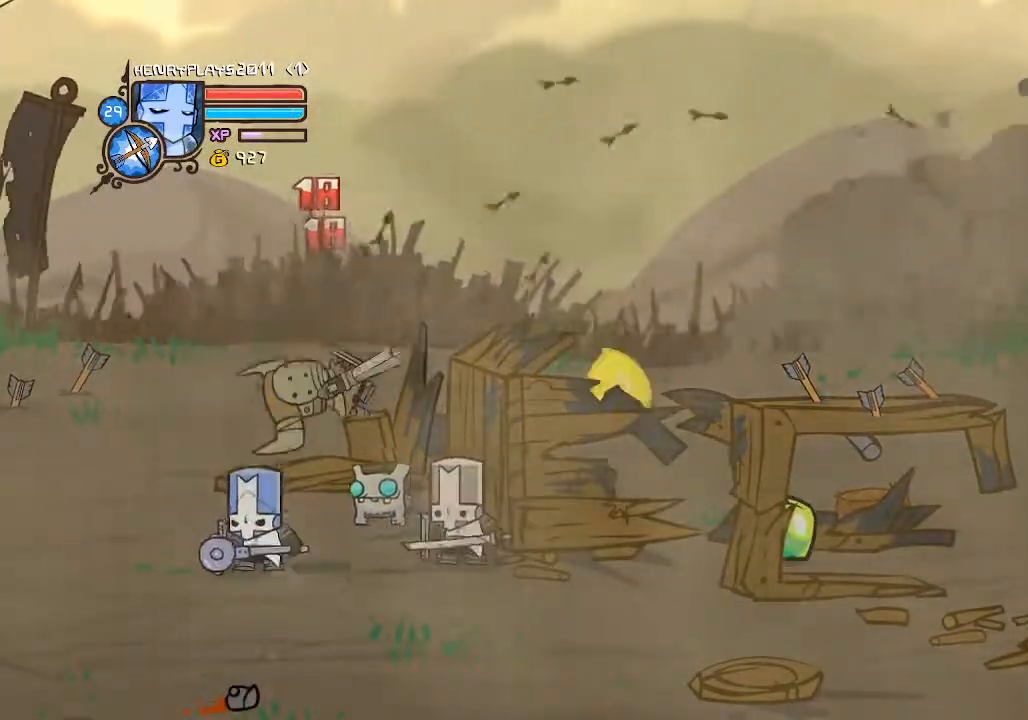
{"buttons": [], "left_stick": "left", "events": [[33, "X", "up"], [333, "left_stick", "left"]]}
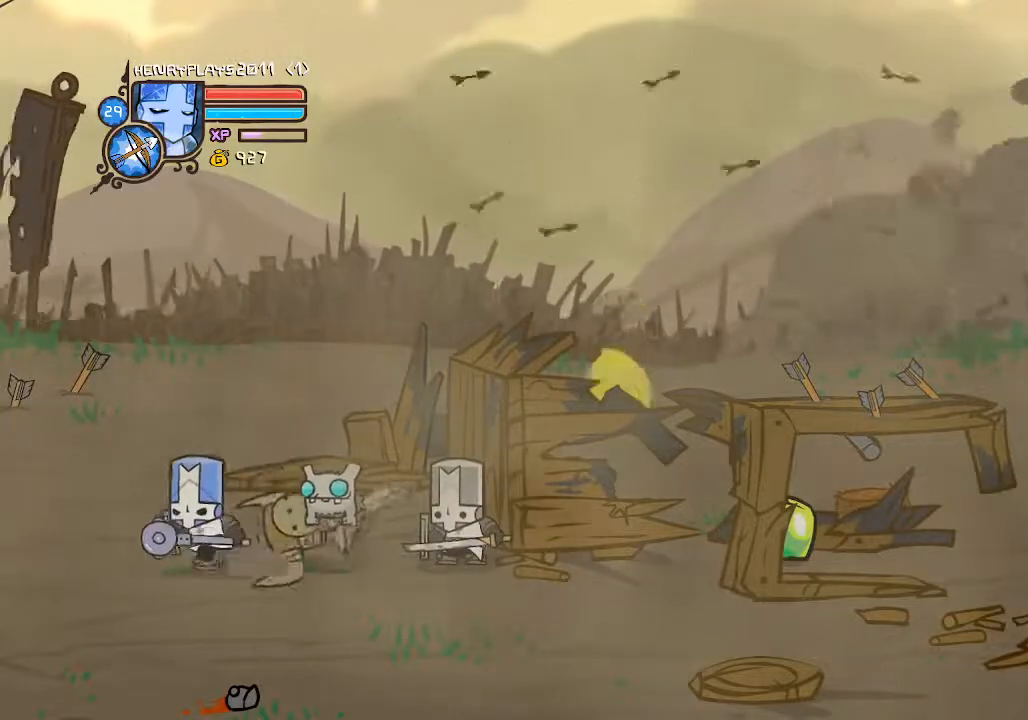
{"buttons": [], "left_stick": "center", "events": [[100, "left_stick", "center"], [233, "left_stick", "right"], [350, "left_stick", "center"]]}
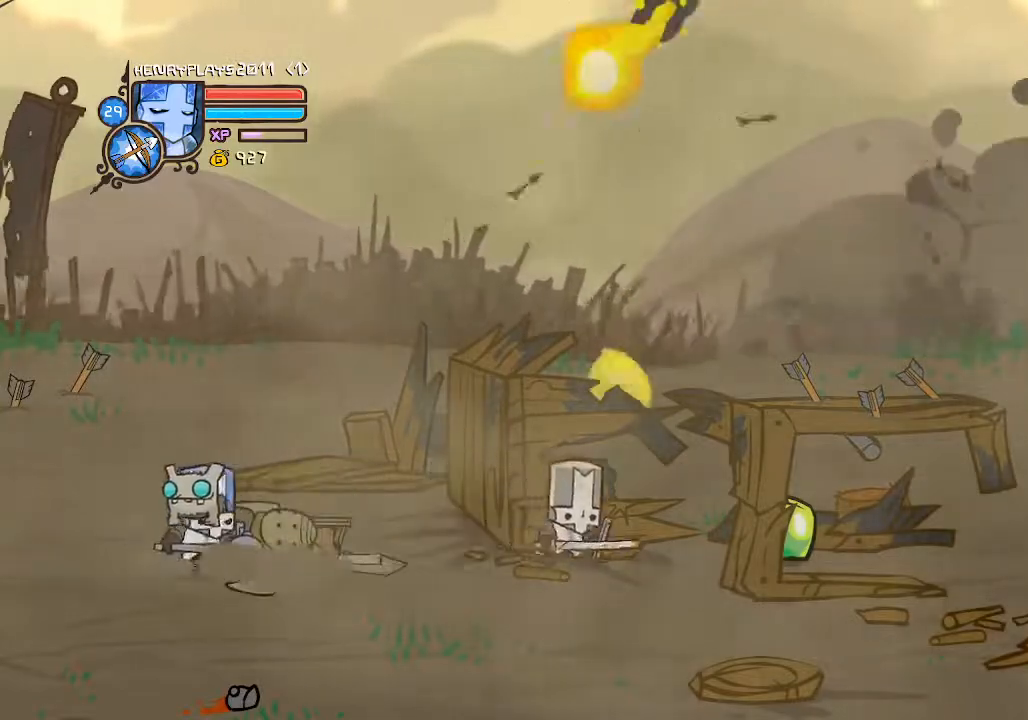
{"buttons": [], "left_stick": "center", "events": []}
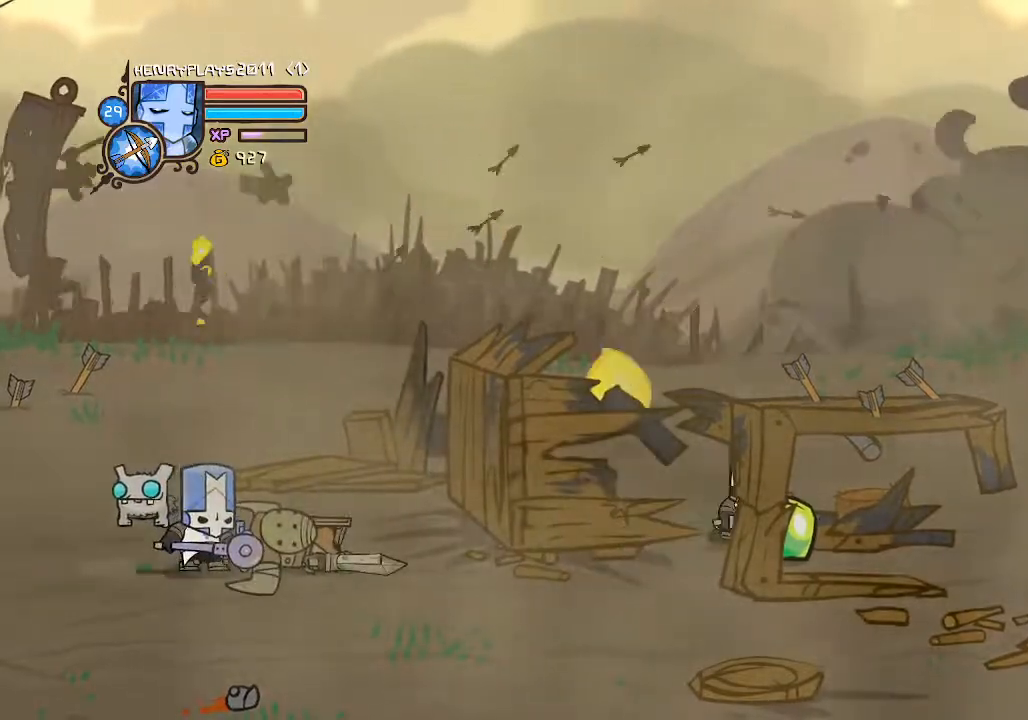
{"buttons": [], "left_stick": "center", "events": []}
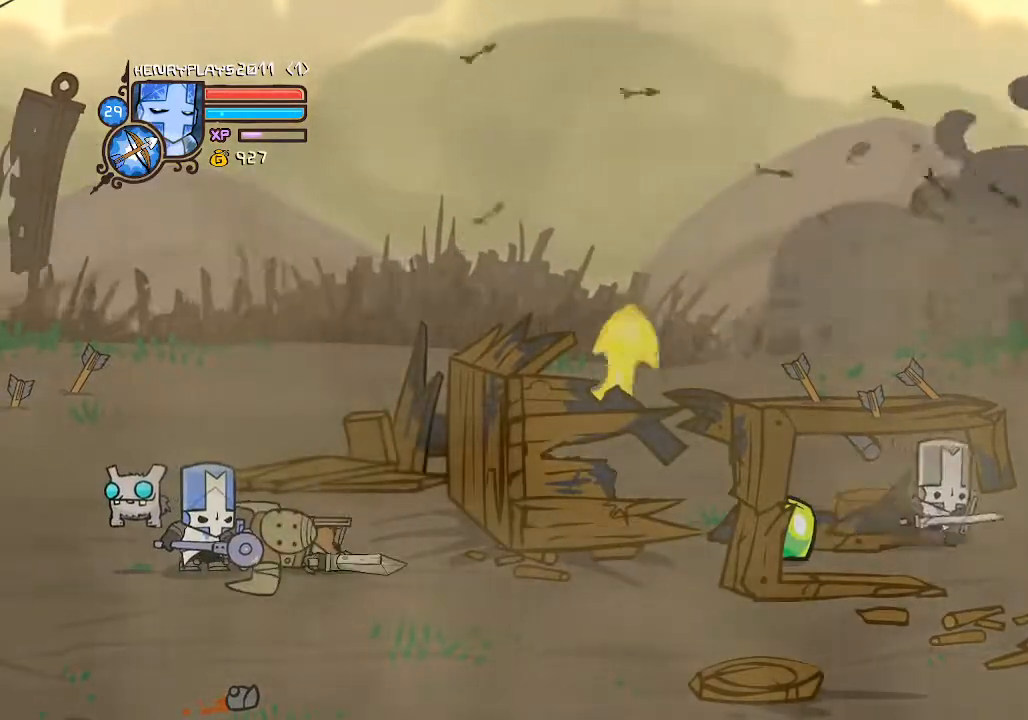
{"buttons": [], "left_stick": "center", "events": []}
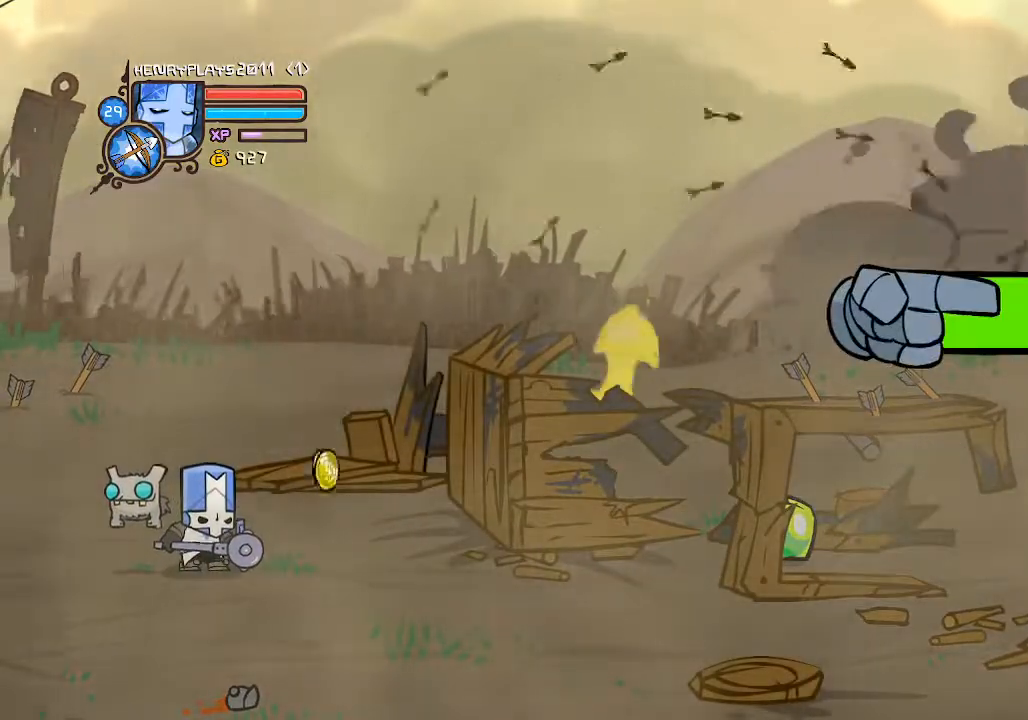
{"buttons": [], "left_stick": "right", "events": [[100, "left_stick", "right"]]}
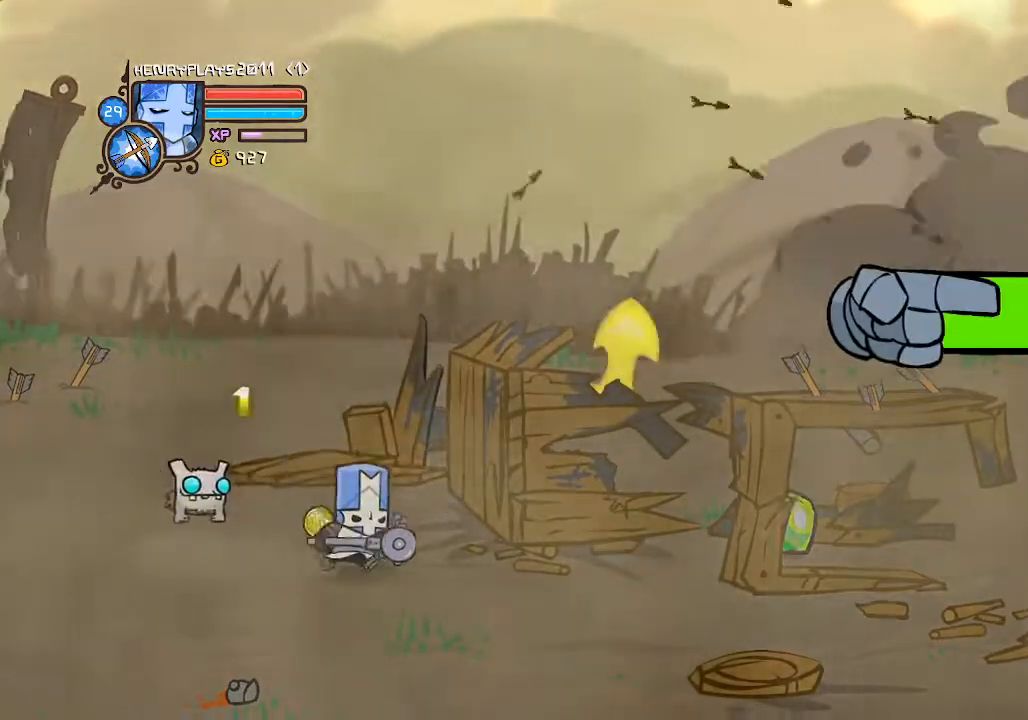
{"buttons": [], "left_stick": "up-right", "events": [[467, "left_stick", "up-right"]]}
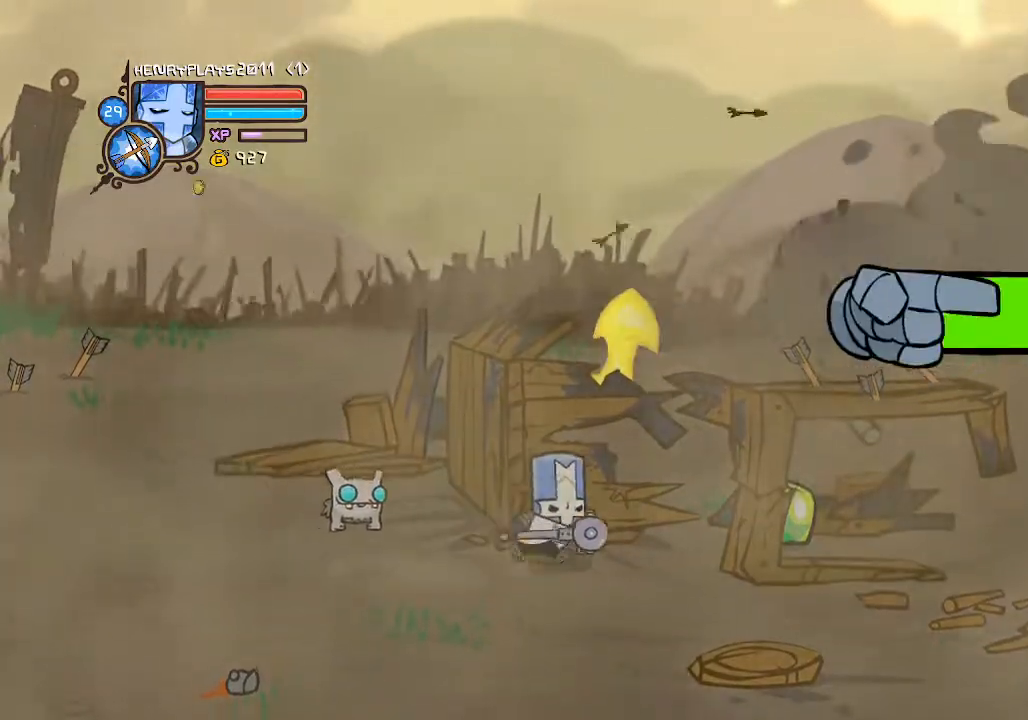
{"buttons": [], "left_stick": "right", "events": [[167, "left_stick", "right"]]}
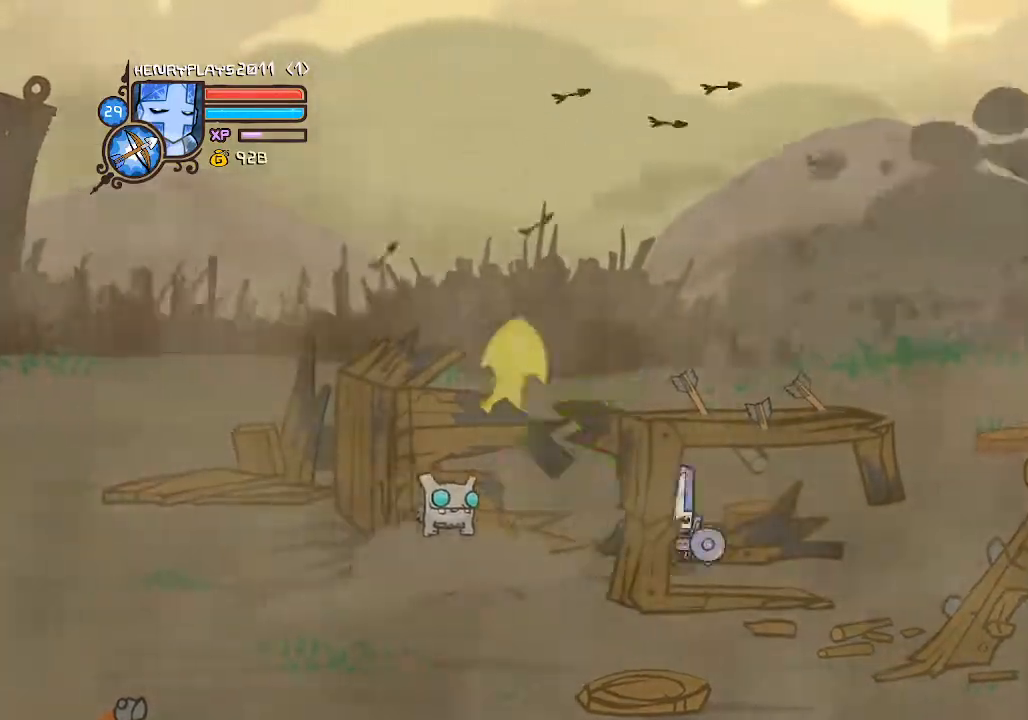
{"buttons": [], "left_stick": "up-right", "events": [[500, "left_stick", "up-right"]]}
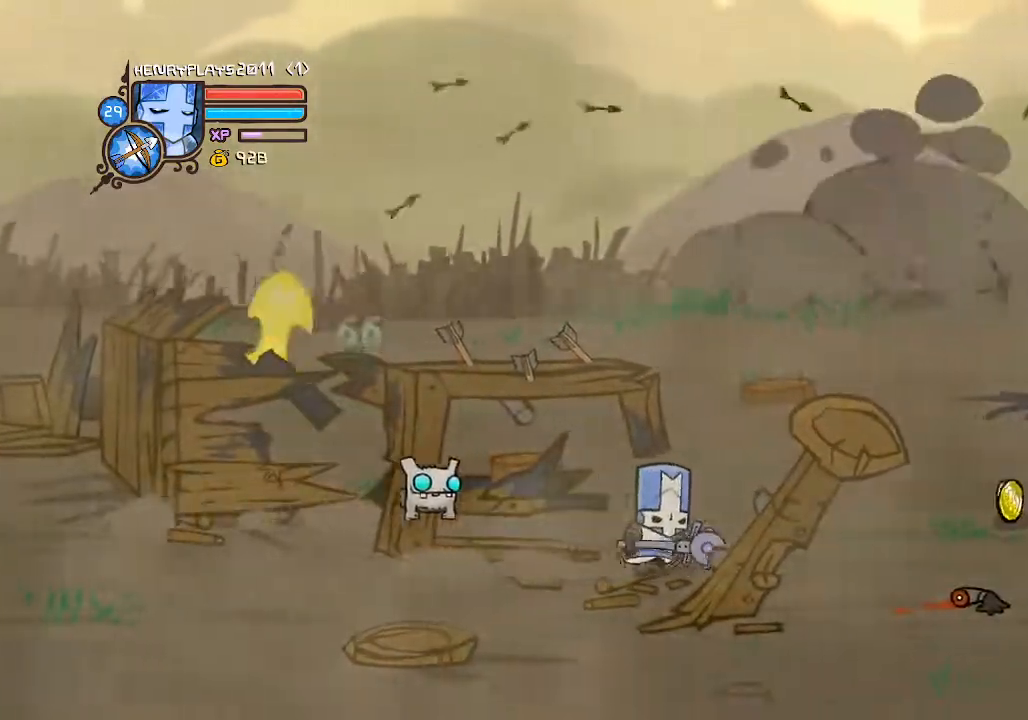
{"buttons": [], "left_stick": "right", "events": [[333, "left_stick", "right"]]}
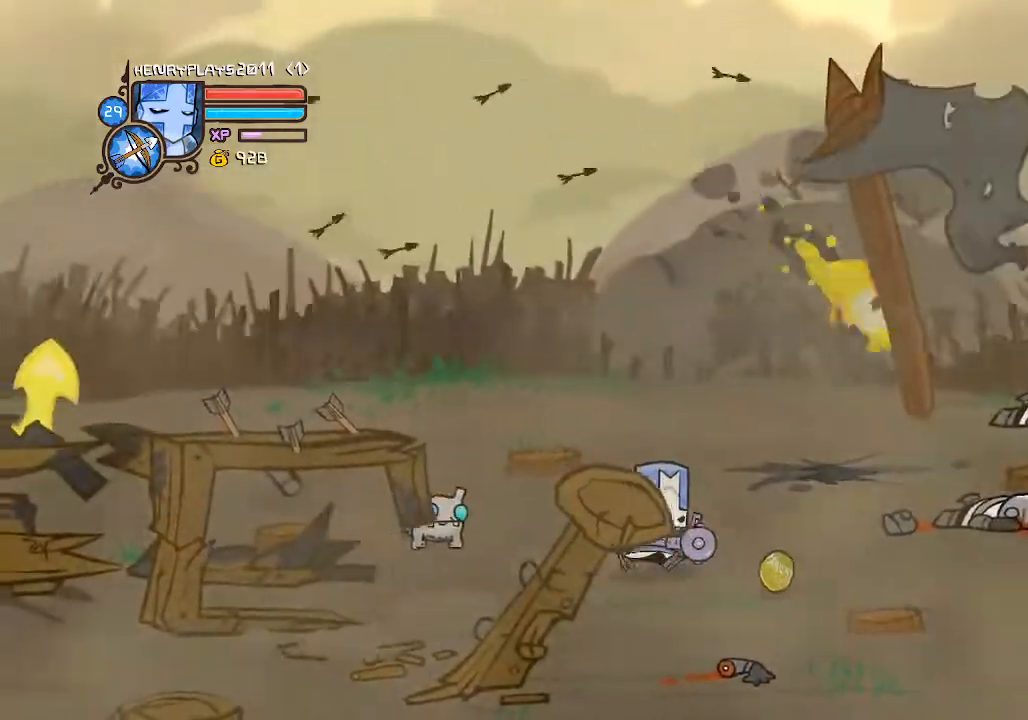
{"buttons": [], "left_stick": "right", "events": []}
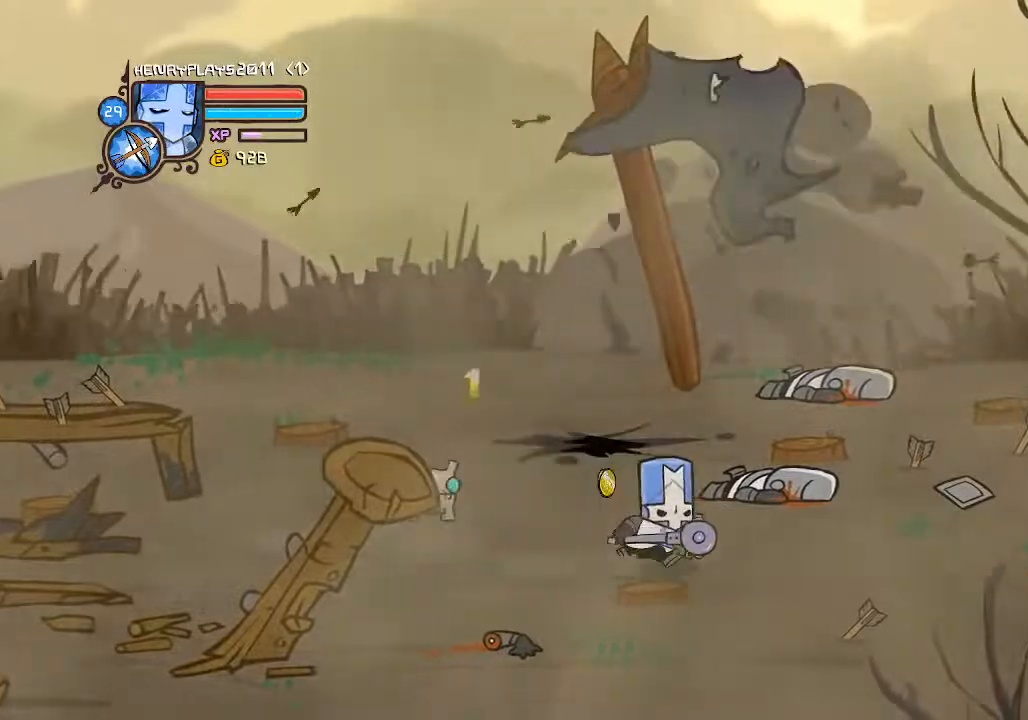
{"buttons": [], "left_stick": "right", "events": []}
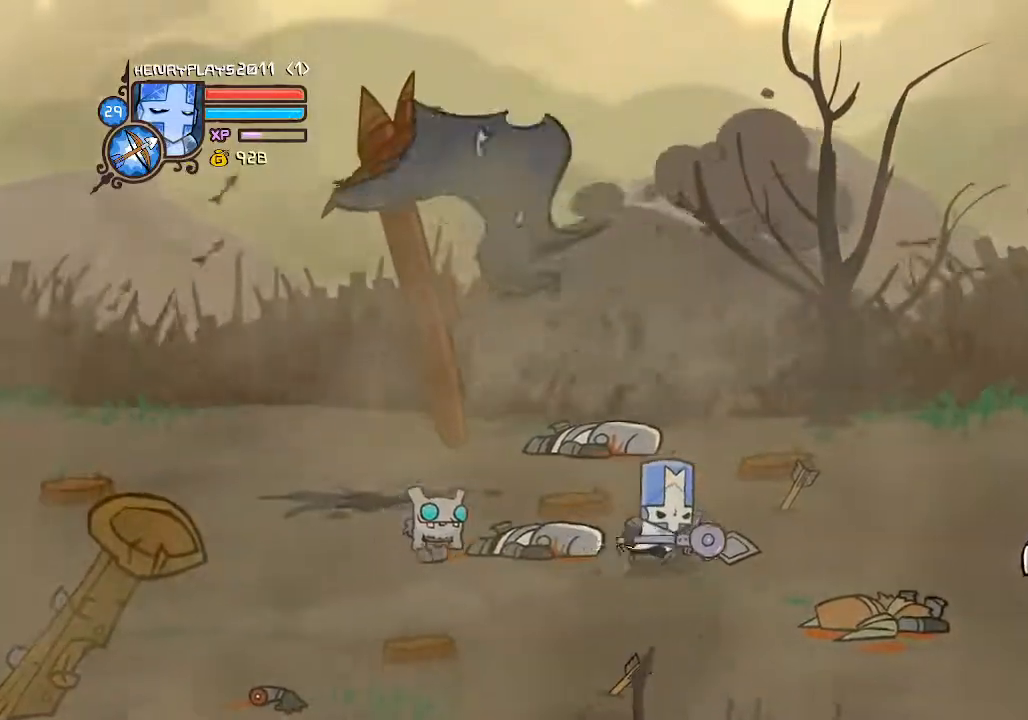
{"buttons": [], "left_stick": "right", "events": [[283, "A", "down"], [433, "A", "up"]]}
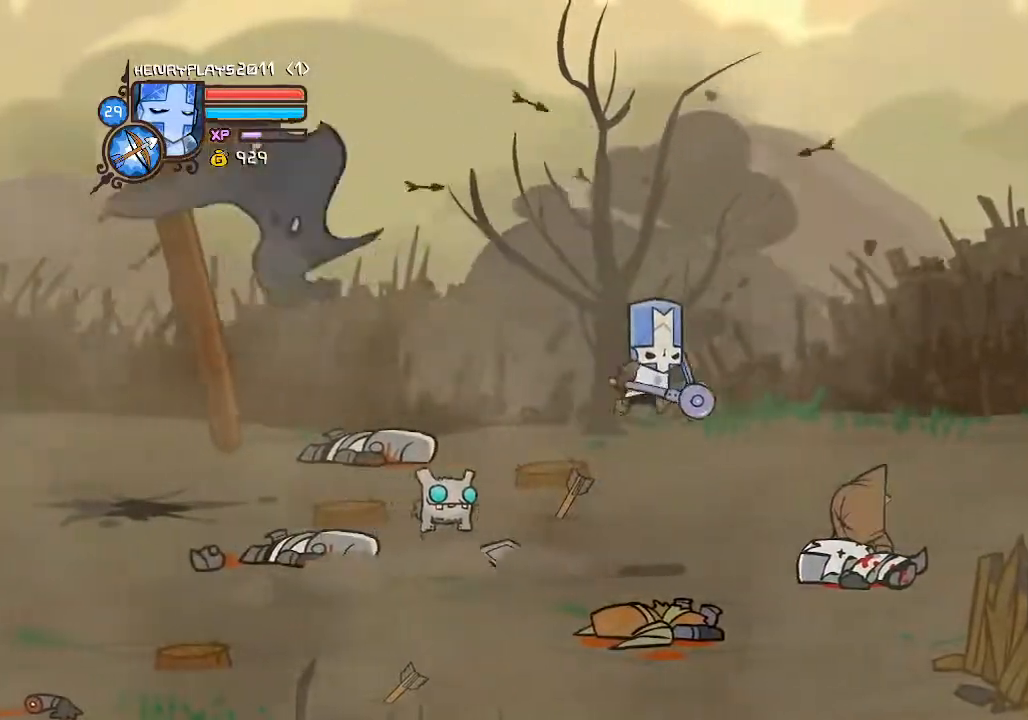
{"buttons": ["X"], "left_stick": "right", "events": [[217, "X", "down"], [367, "X", "up"], [433, "X", "down"]]}
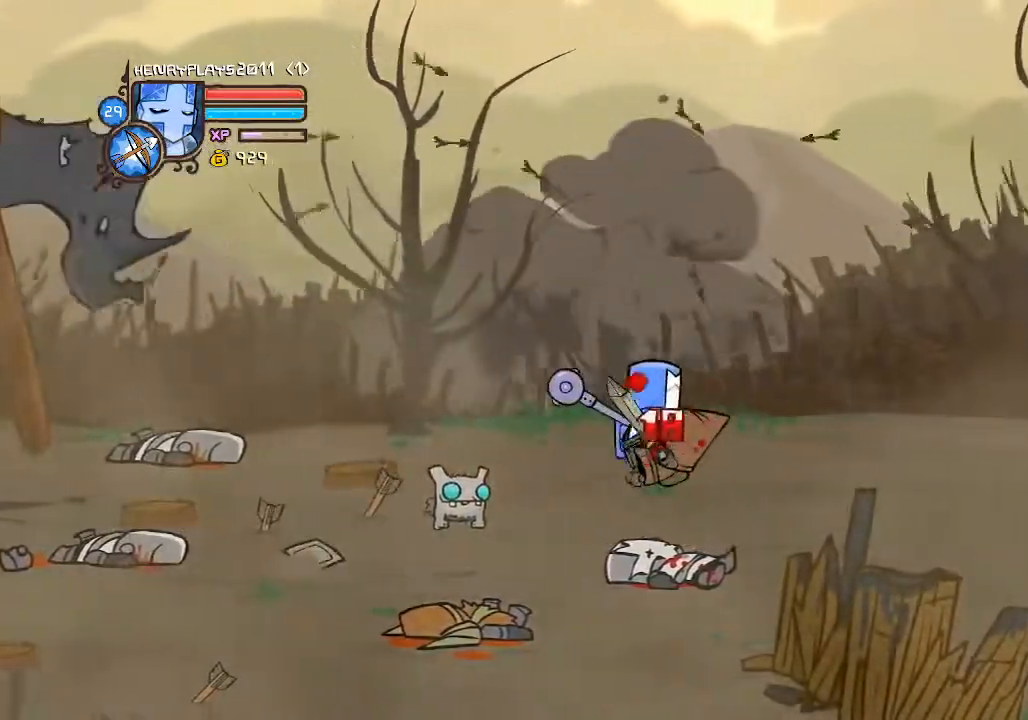
{"buttons": ["Y"], "left_stick": "right", "events": [[50, "X", "up"], [400, "Y", "down"]]}
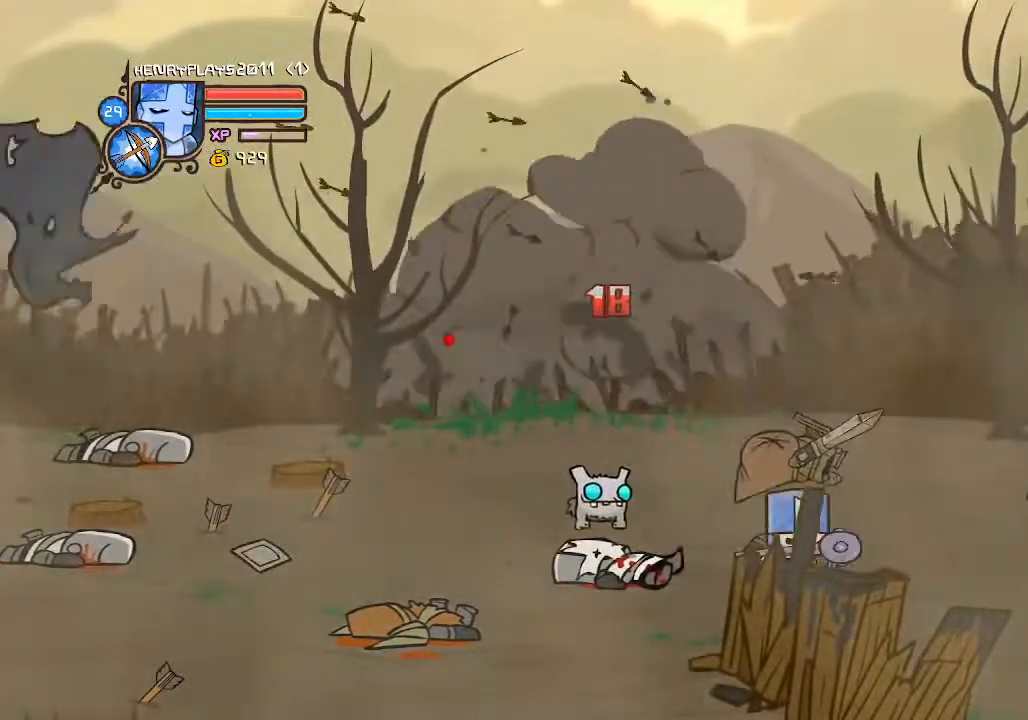
{"buttons": [], "left_stick": "right", "events": [[17, "Y", "up"], [100, "Y", "down"], [200, "Y", "up"], [283, "Y", "down"], [383, "Y", "up"]]}